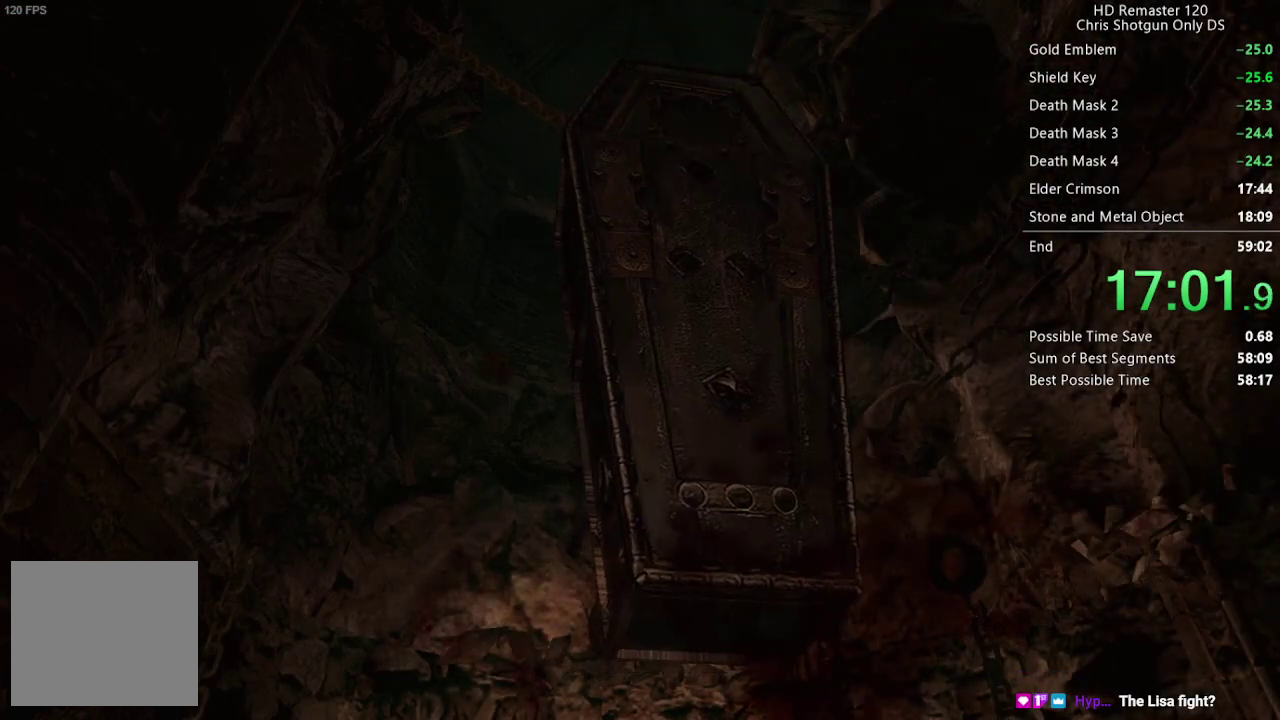
Gameplay with a controller (Xbox layout); each line is a JSON object with the inputs held at the frame after it. "events" lists button and stick changes between this image and that frame as [ms after this image, input, new state], when the widget could be followed in between.
{"buttons": [], "left_stick": "right", "right_stick": "center", "events": [[117, "left_stick", "right"]]}
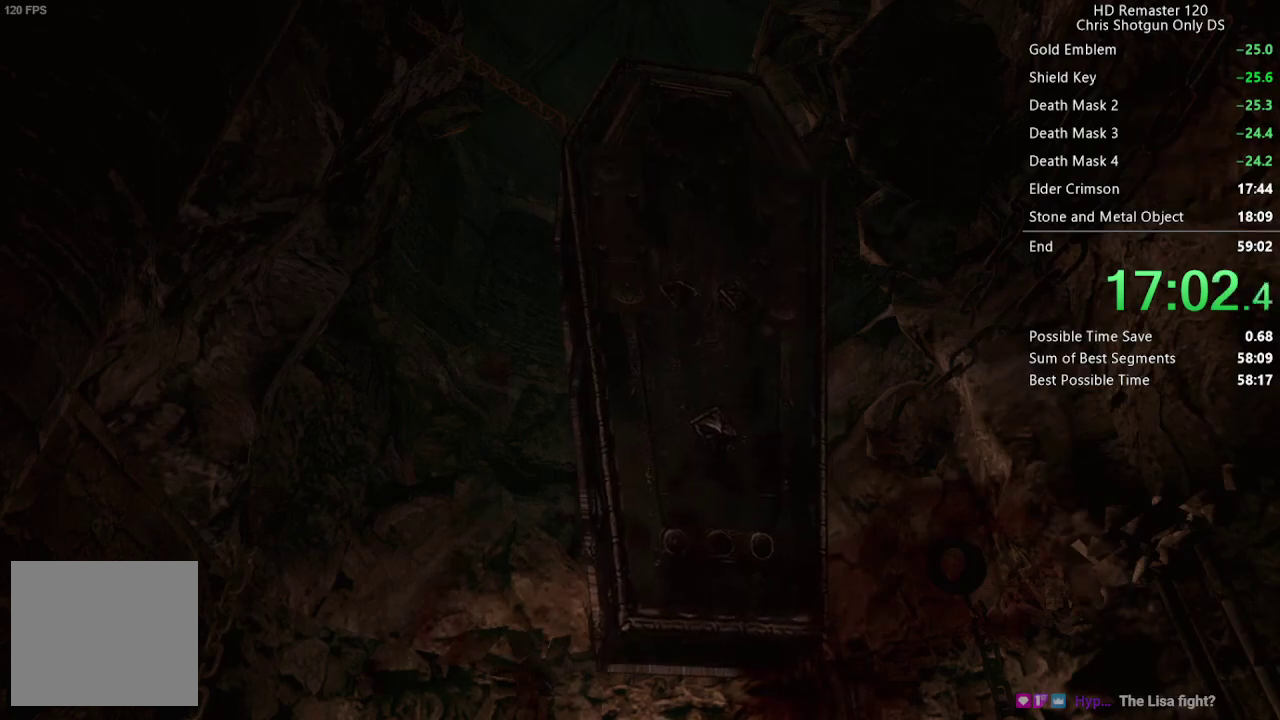
{"buttons": [], "left_stick": "right", "right_stick": "center", "events": []}
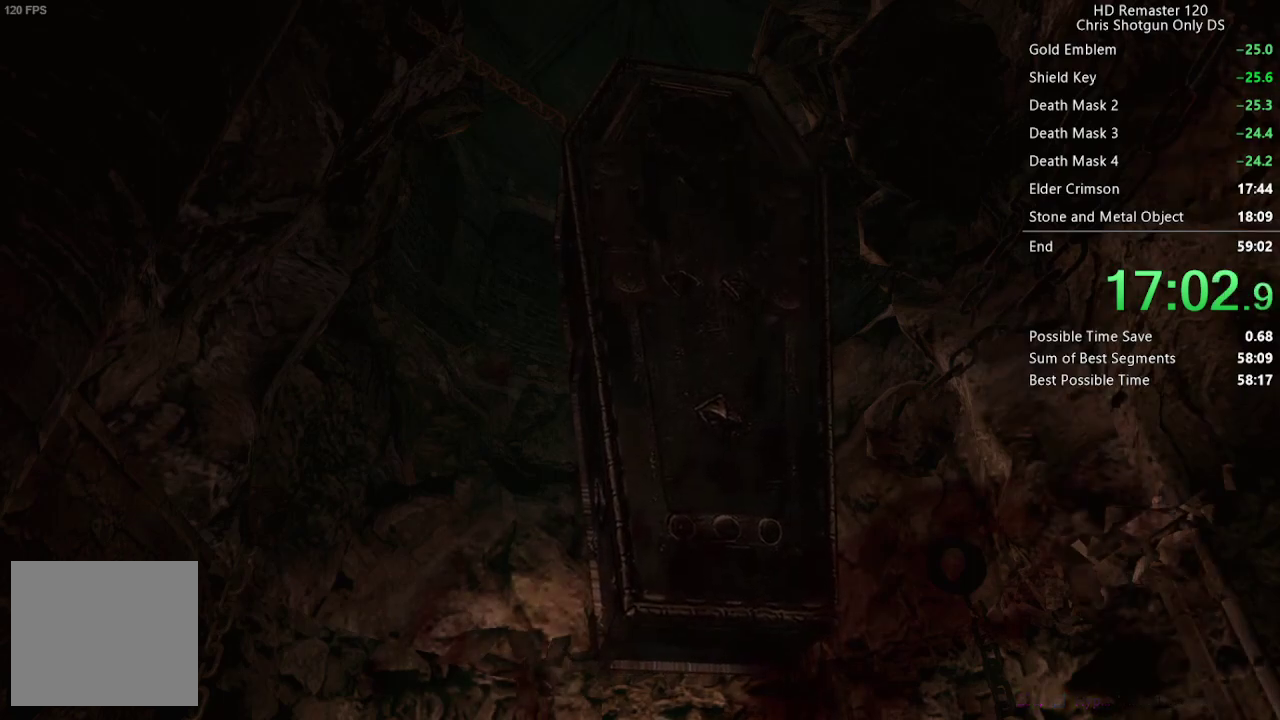
{"buttons": [], "left_stick": "right", "right_stick": "center", "events": []}
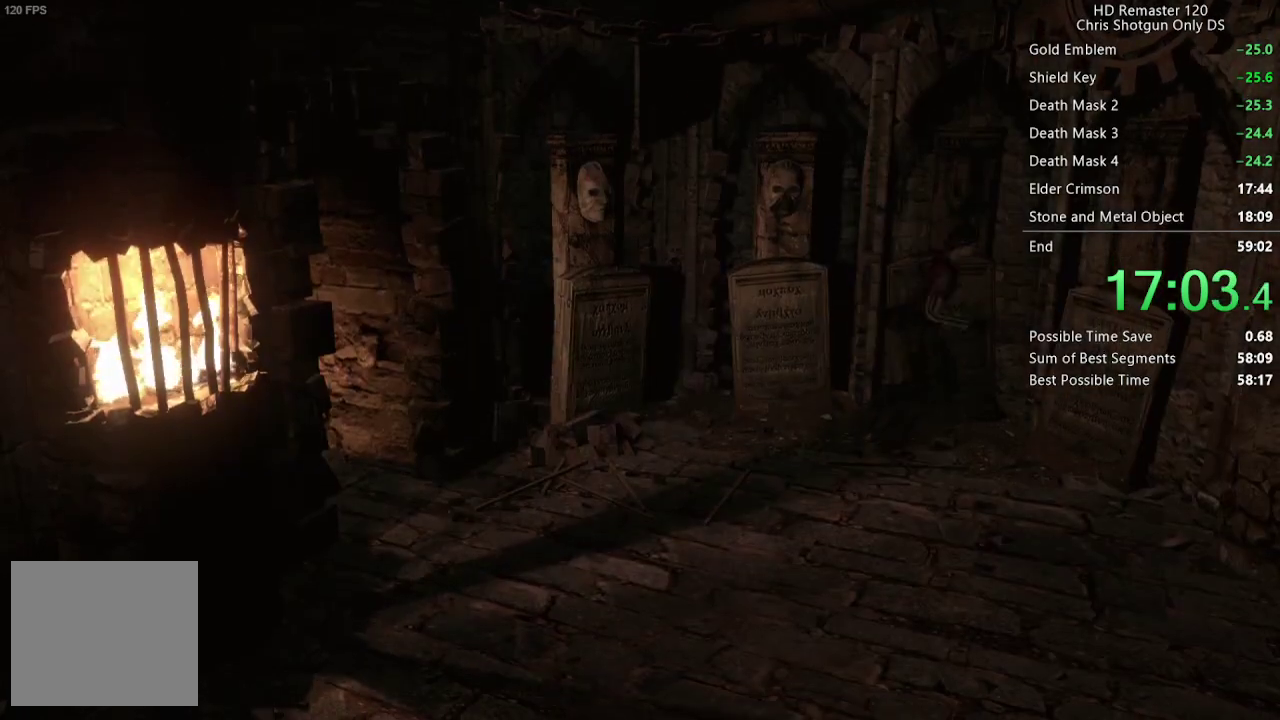
{"buttons": ["A"], "left_stick": "center", "right_stick": "center", "events": [[33, "left_stick", "up-right"], [83, "B", "down"], [133, "left_stick", "center"], [183, "B", "up"], [450, "A", "down"]]}
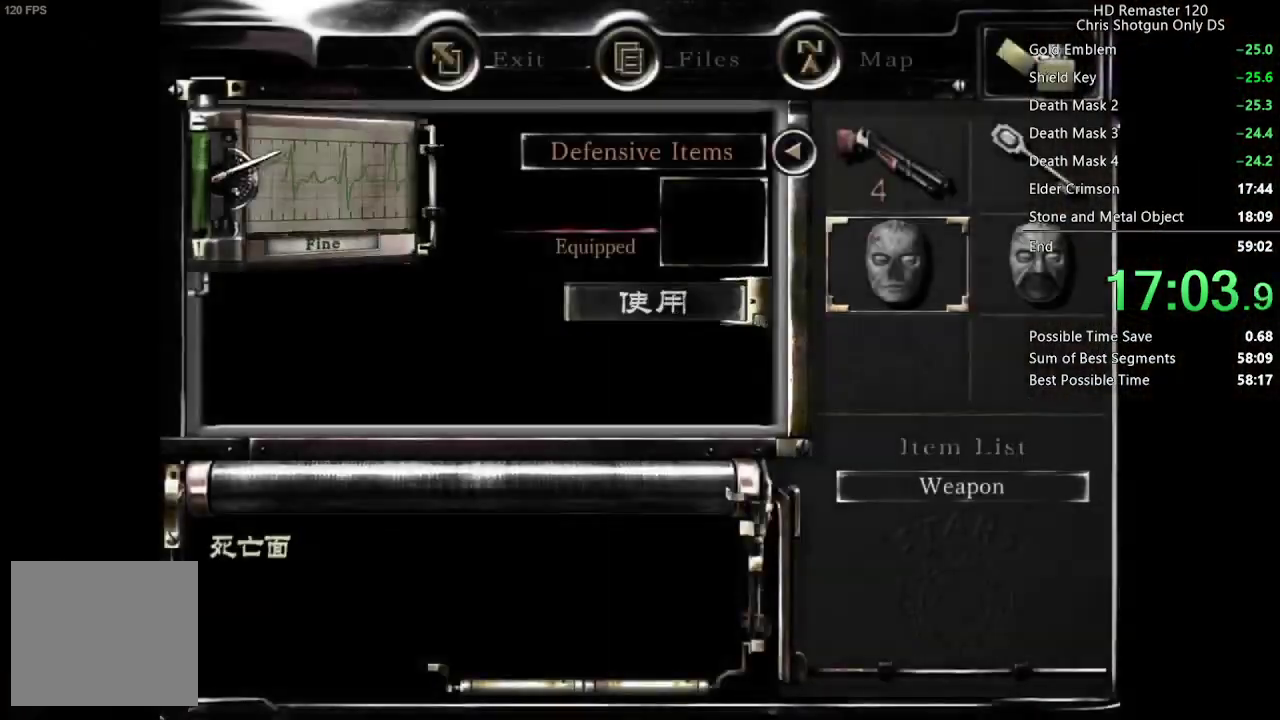
{"buttons": [], "left_stick": "center", "right_stick": "center", "events": [[17, "A", "up"], [167, "A", "down"], [250, "A", "up"]]}
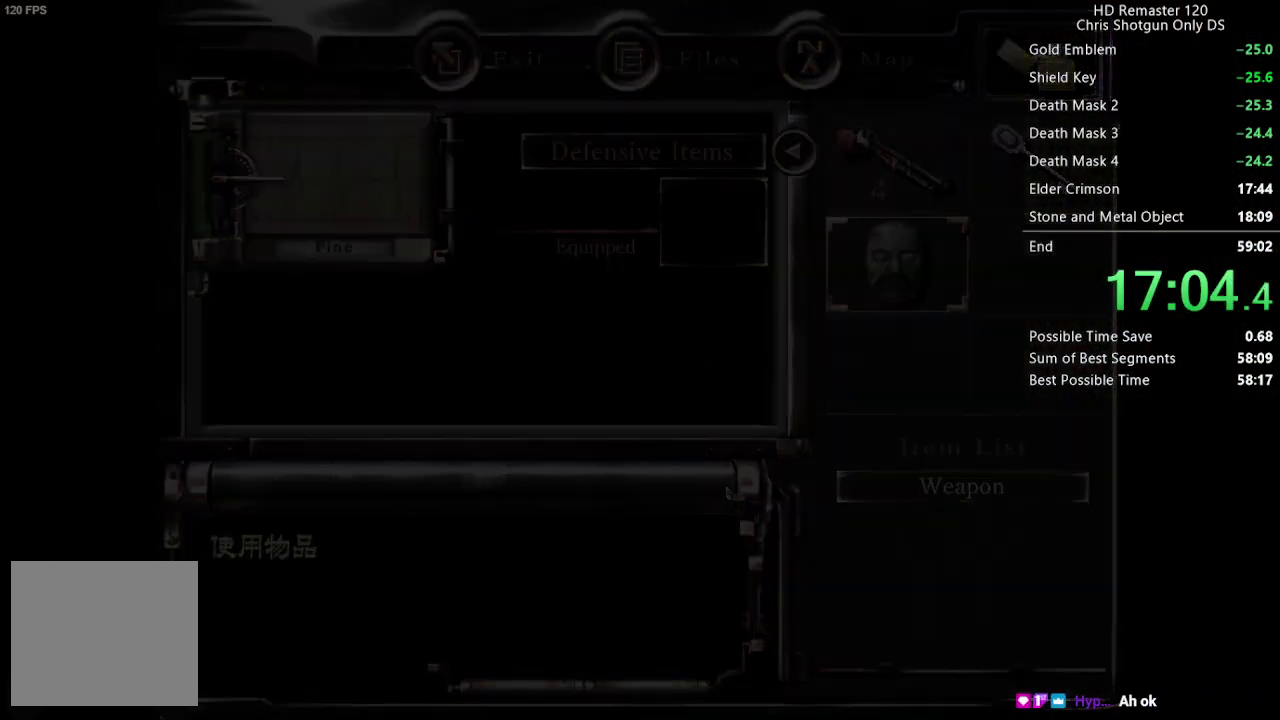
{"buttons": [], "left_stick": "center", "right_stick": "center", "events": []}
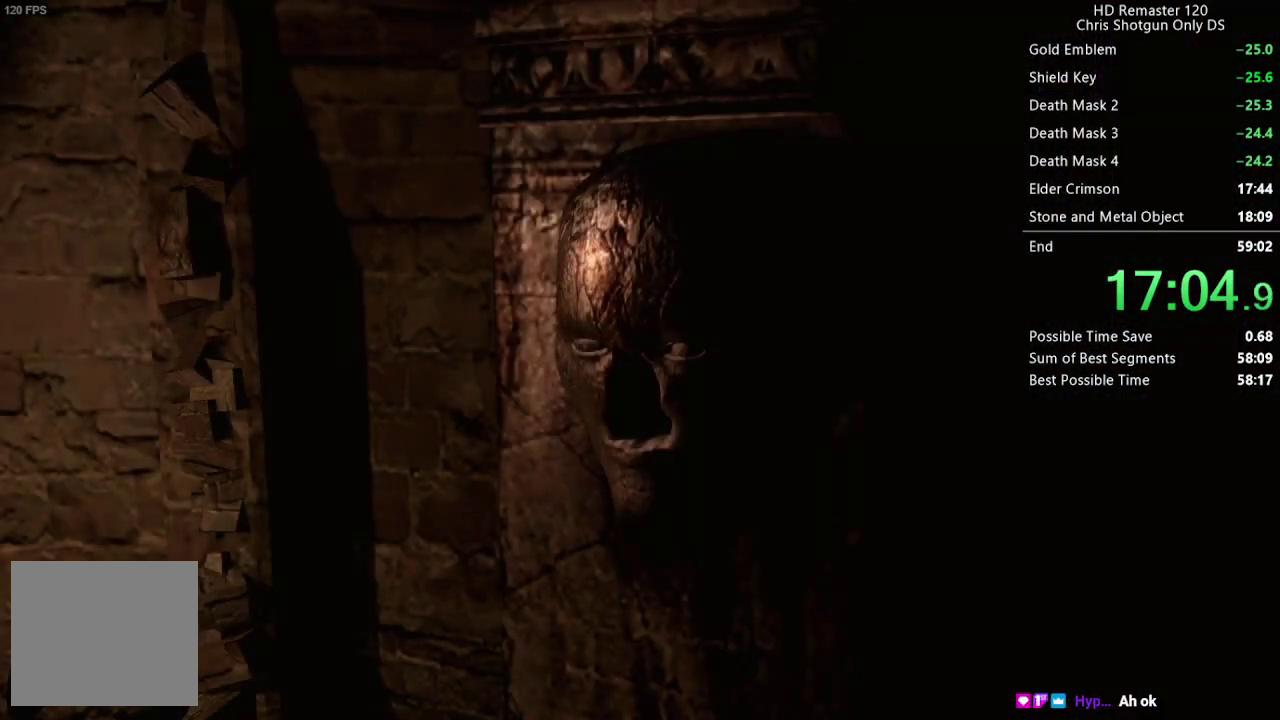
{"buttons": [], "left_stick": "center", "right_stick": "center", "events": []}
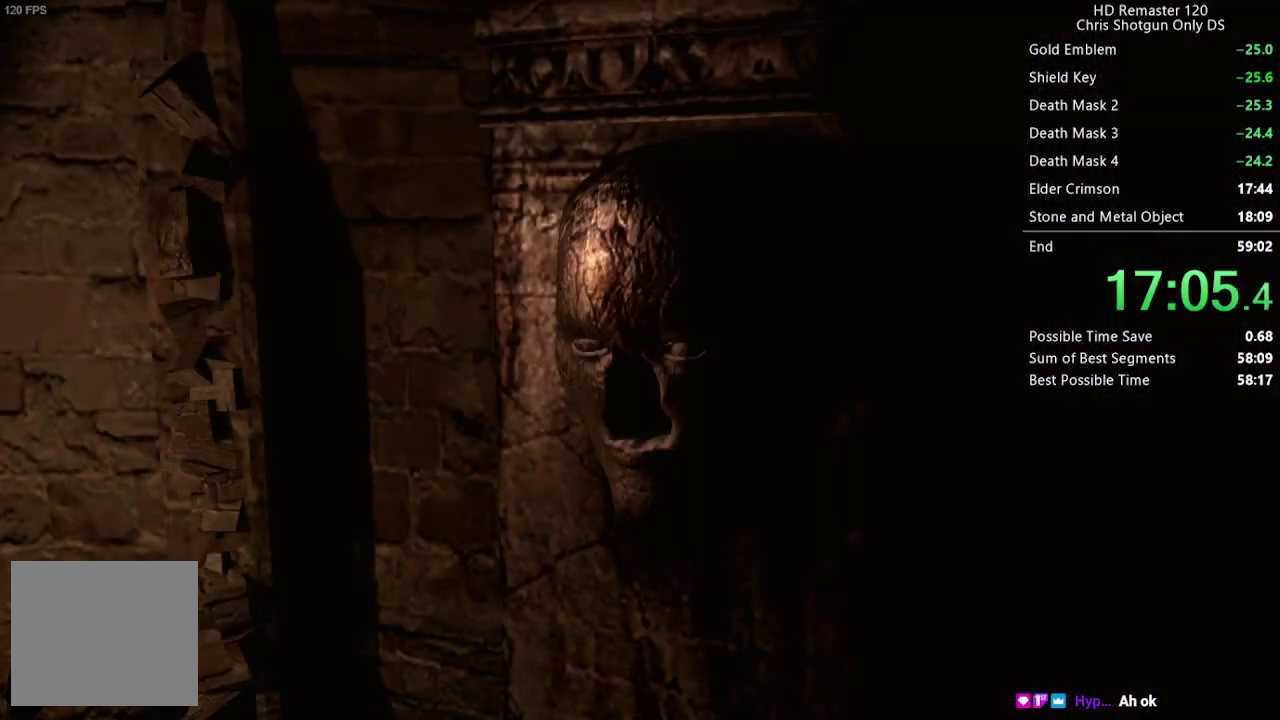
{"buttons": [], "left_stick": "center", "right_stick": "center", "events": []}
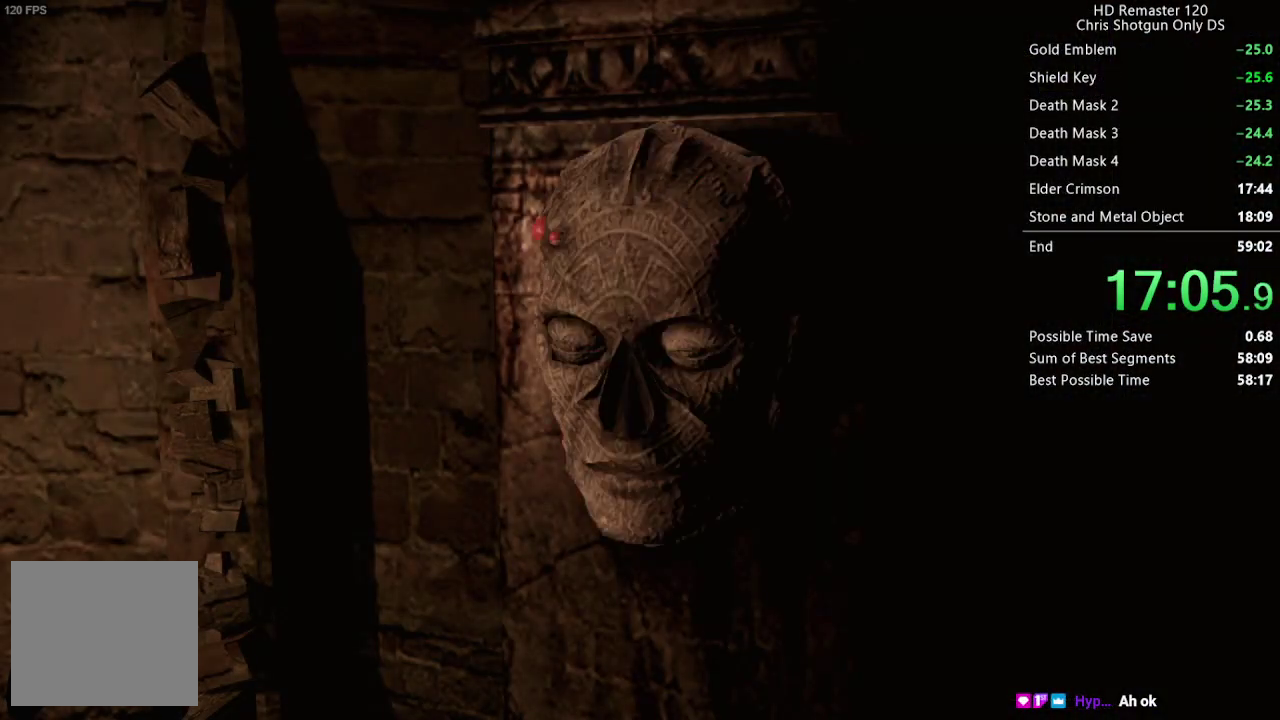
{"buttons": [], "left_stick": "center", "right_stick": "center", "events": []}
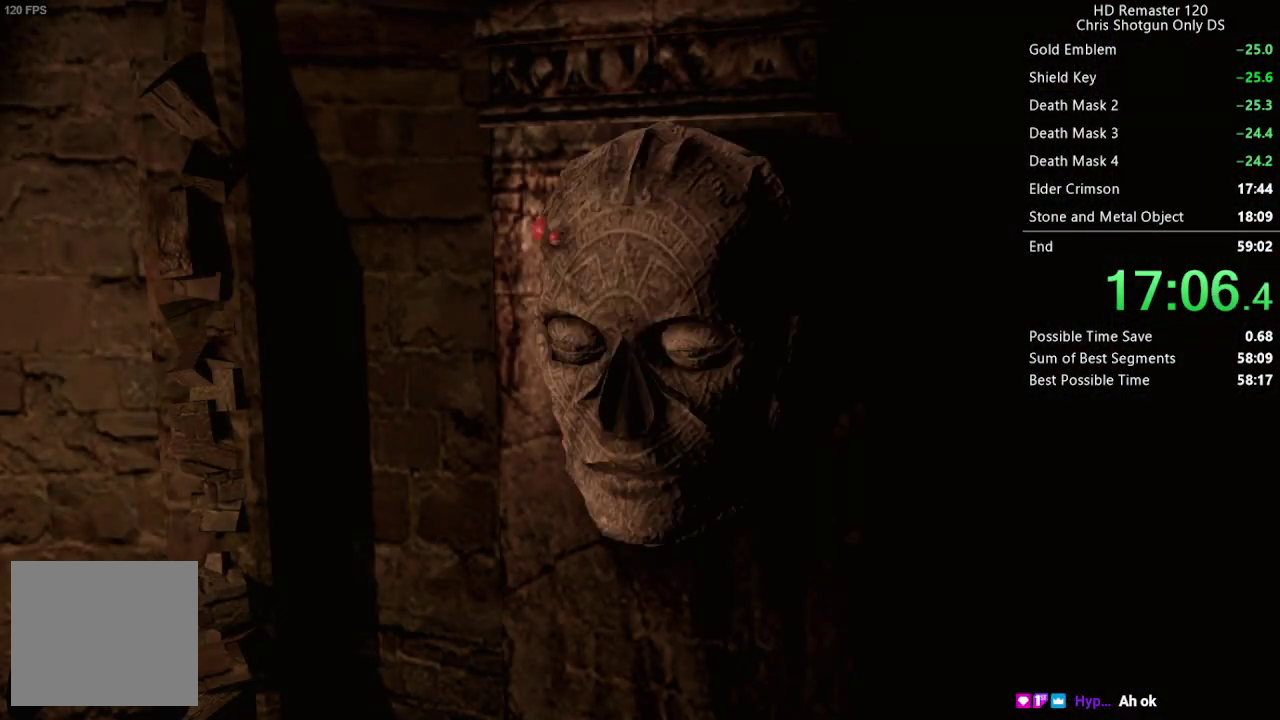
{"buttons": [], "left_stick": "center", "right_stick": "center", "events": []}
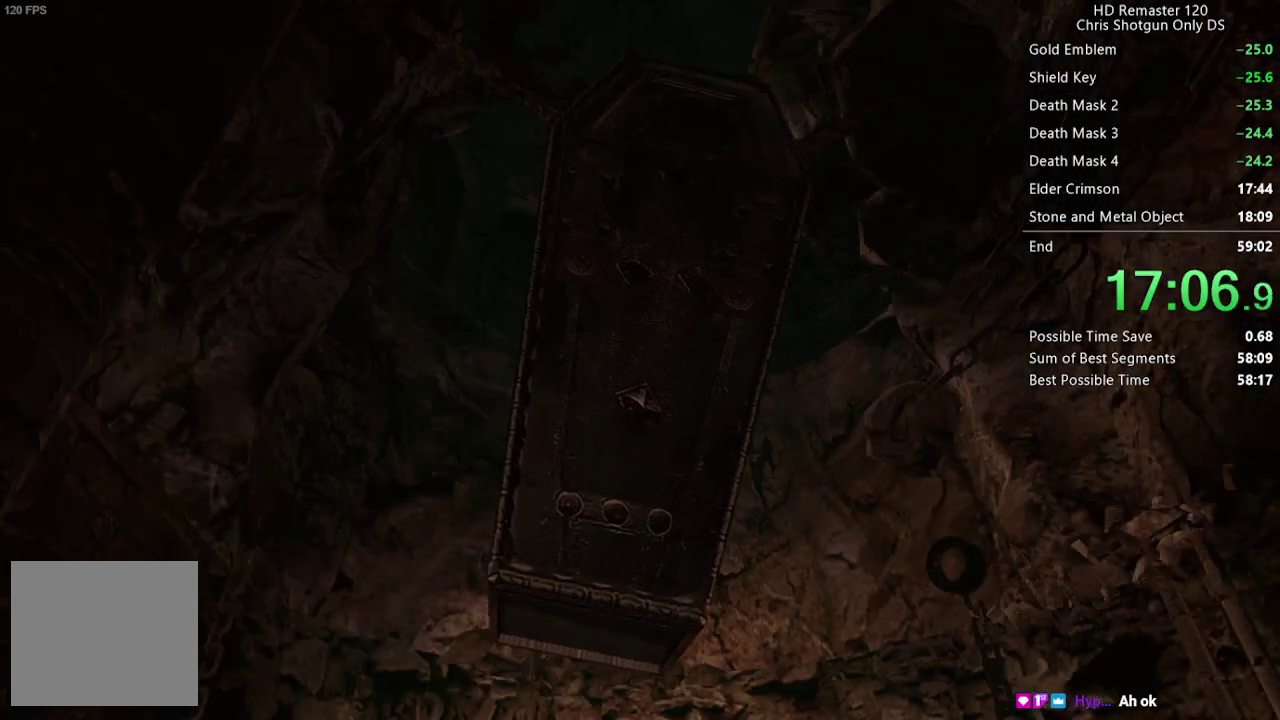
{"buttons": [], "left_stick": "center", "right_stick": "center", "events": []}
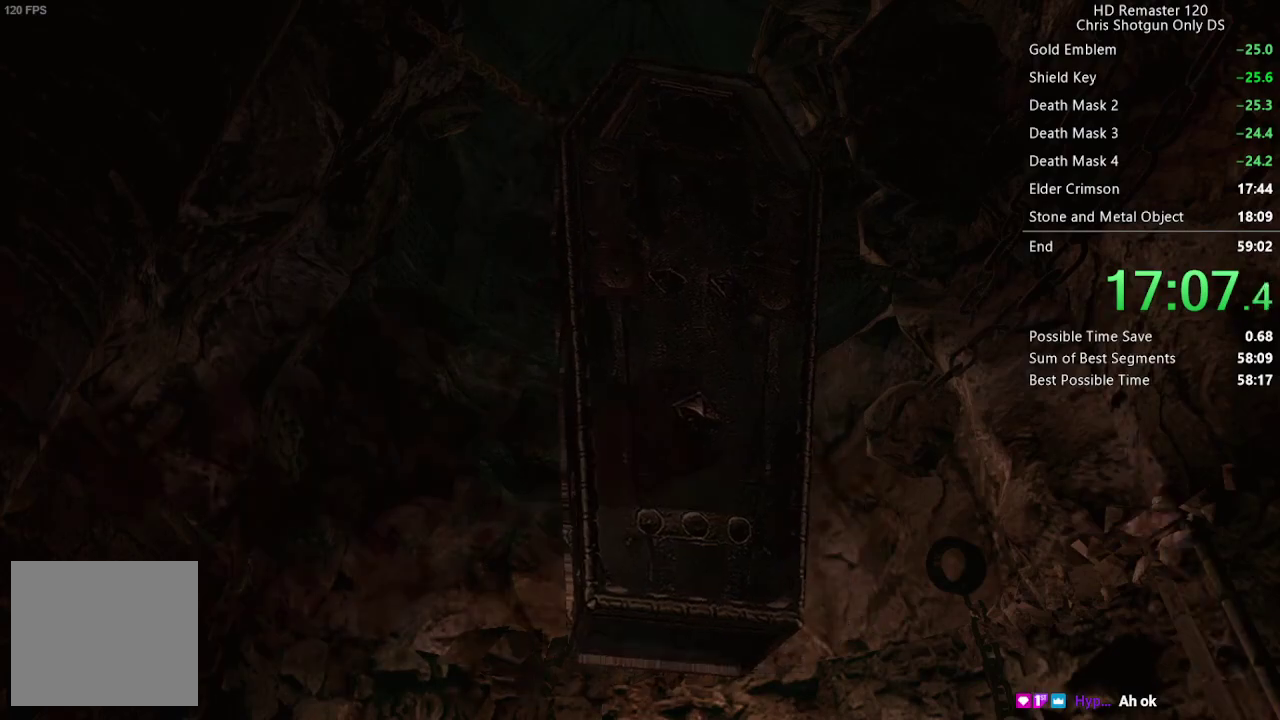
{"buttons": [], "left_stick": "center", "right_stick": "center", "events": []}
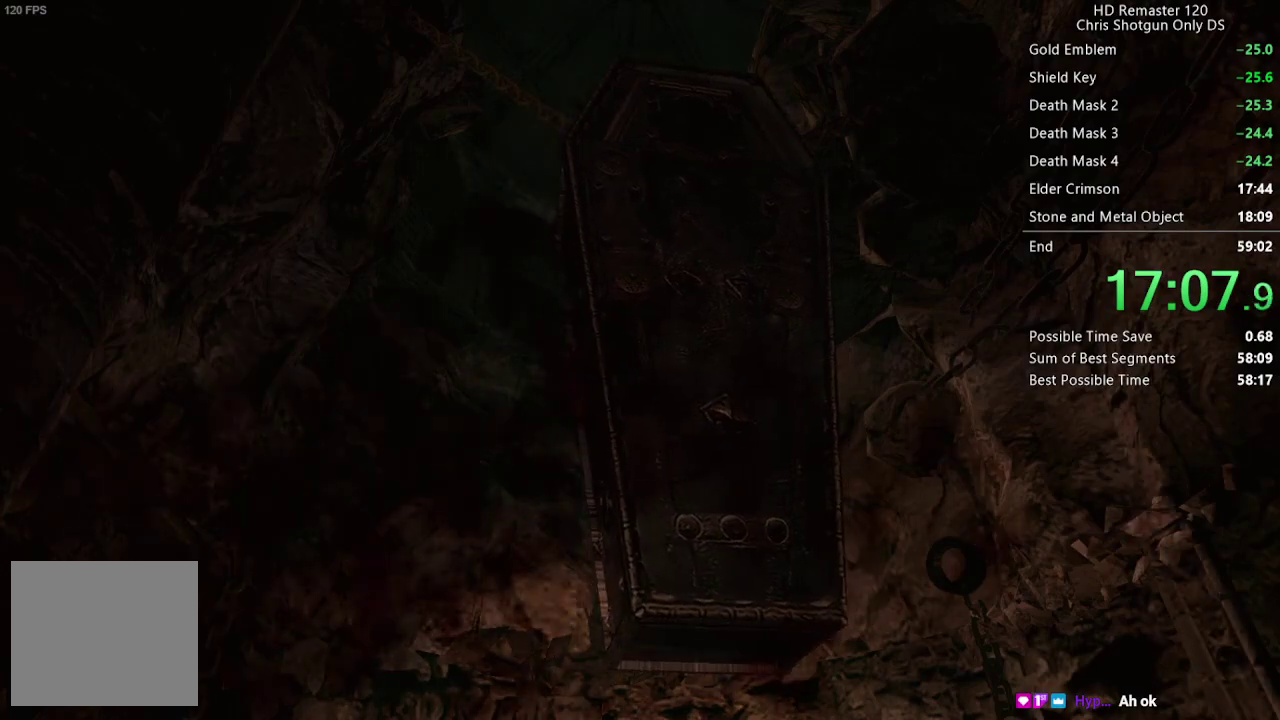
{"buttons": [], "left_stick": "down-right", "right_stick": "center", "events": [[167, "left_stick", "down-right"]]}
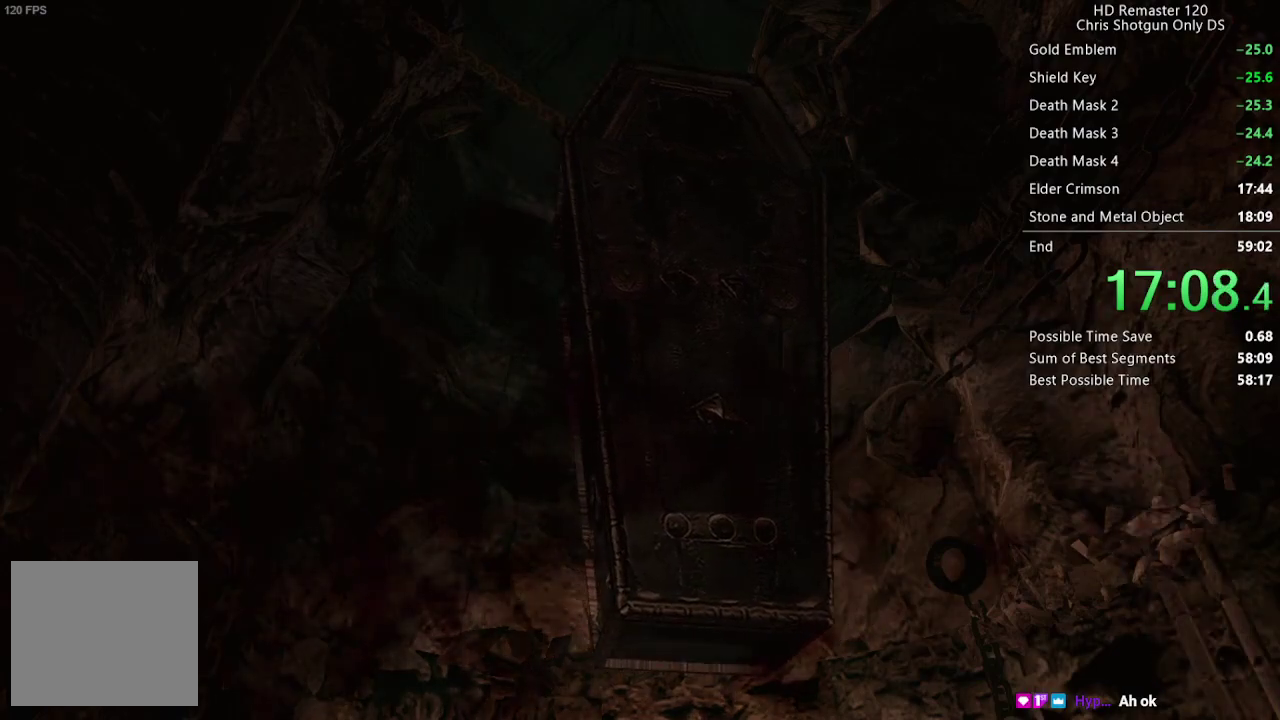
{"buttons": [], "left_stick": "down-right", "right_stick": "center", "events": []}
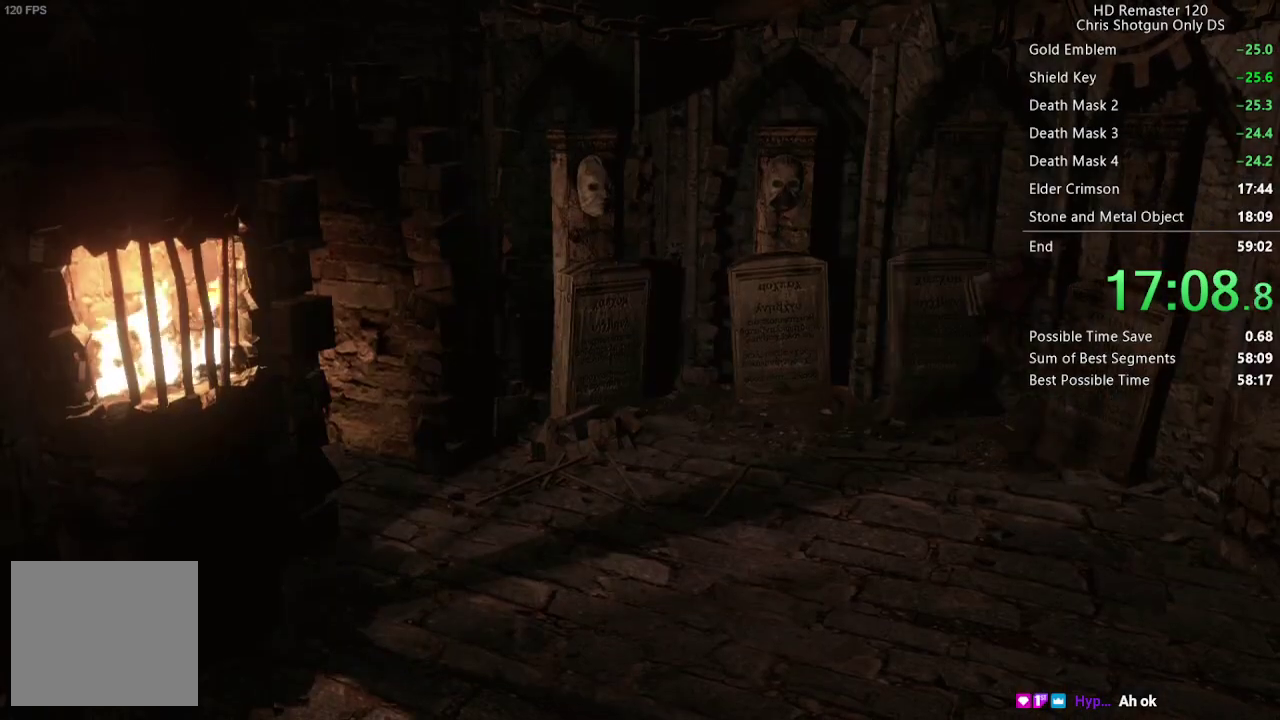
{"buttons": ["A"], "left_stick": "center", "right_stick": "center", "events": [[150, "left_stick", "right"], [183, "B", "down"], [233, "left_stick", "center"], [267, "B", "up"], [467, "A", "down"]]}
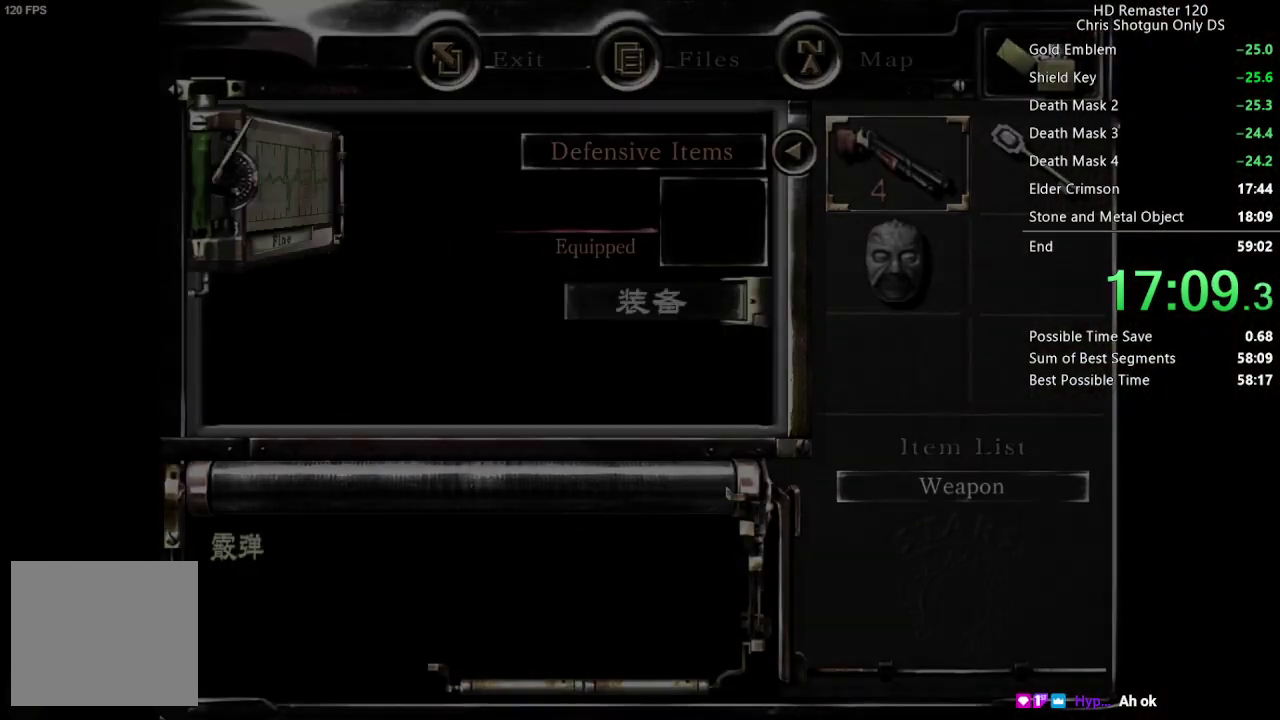
{"buttons": ["A"], "left_stick": "center", "right_stick": "center", "events": [[50, "A", "up"], [183, "A", "down"], [267, "A", "up"], [417, "DPAD_DOWN", "down"], [467, "A", "down"], [467, "DPAD_DOWN", "up"]]}
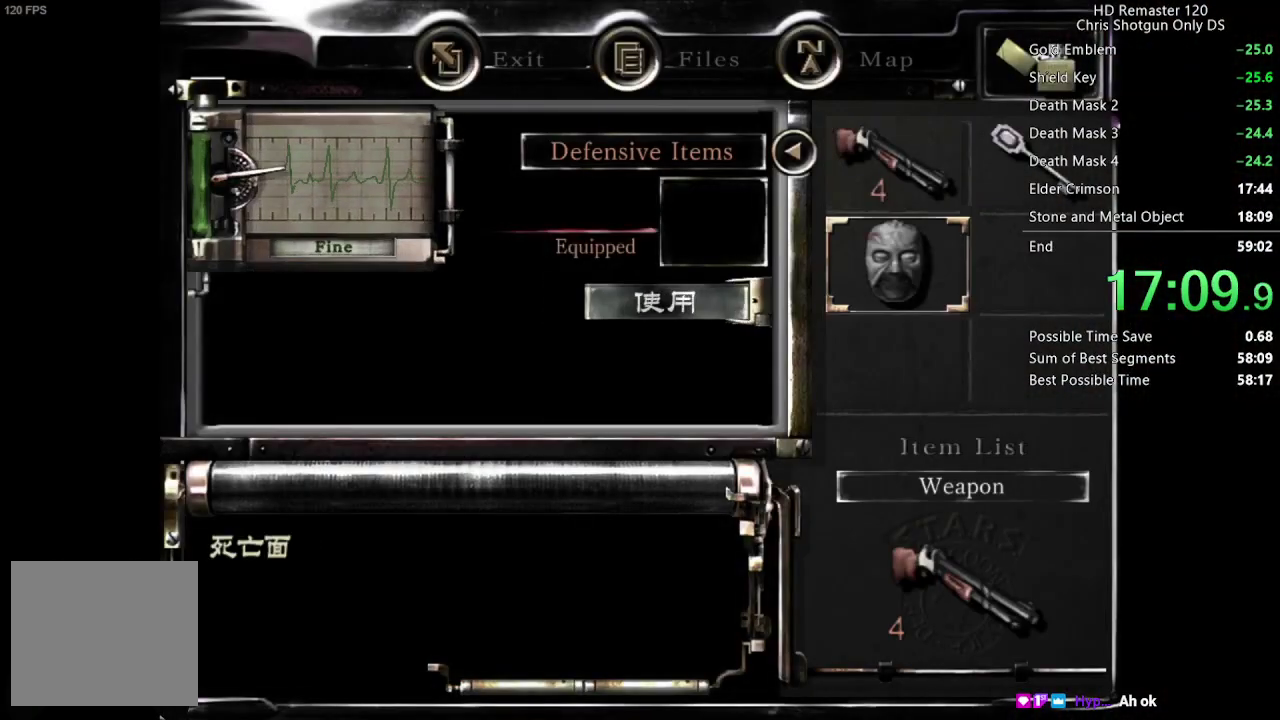
{"buttons": ["A"], "left_stick": "center", "right_stick": "center", "events": [[67, "A", "up"], [200, "A", "down"], [283, "A", "up"], [433, "A", "down"]]}
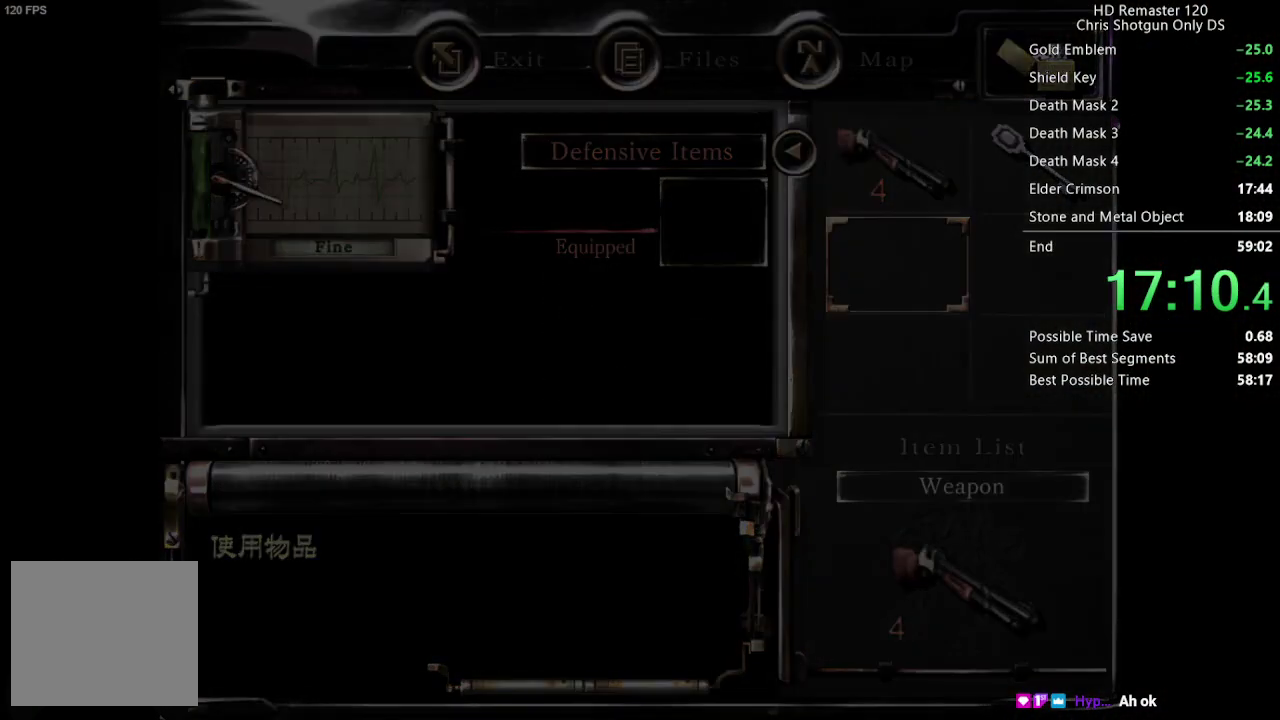
{"buttons": [], "left_stick": "center", "right_stick": "center", "events": [[17, "A", "up"], [133, "A", "down"], [233, "A", "up"], [367, "A", "down"], [450, "A", "up"]]}